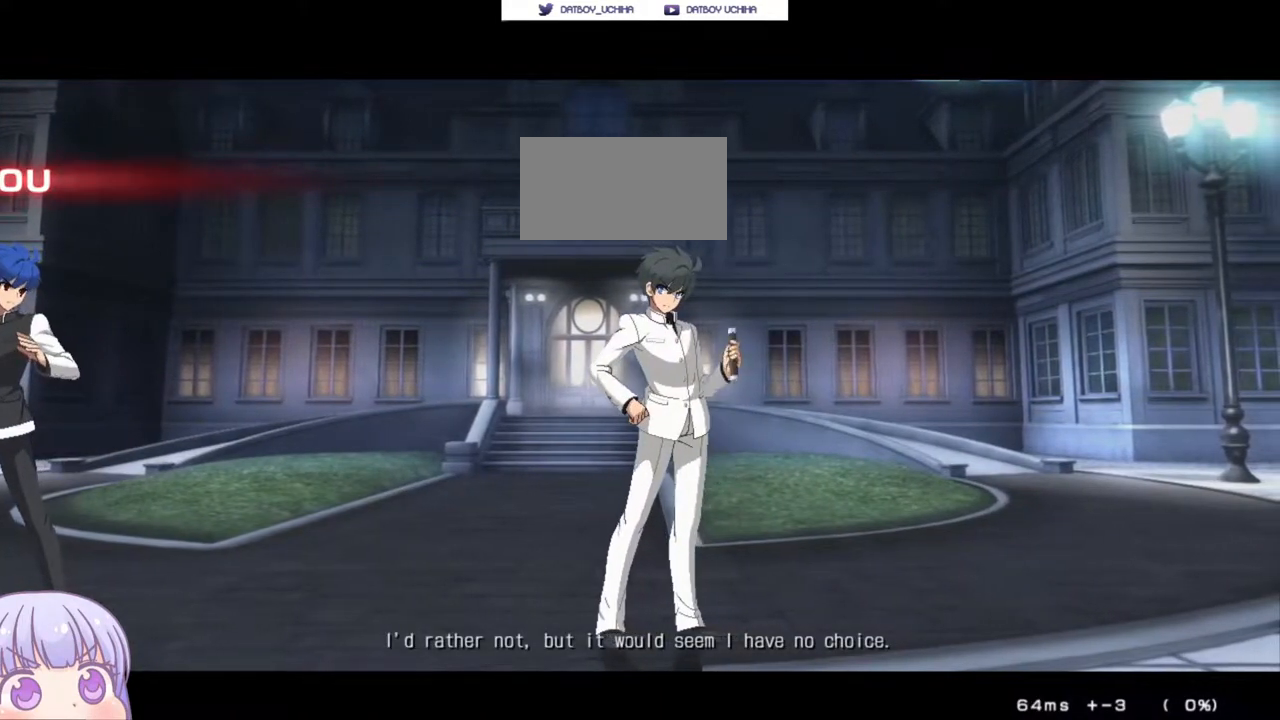
Gameplay with a controller (arcade stick); each line is a JSON object with the inputs held at the frame after it. "events" lists button and stick changes between this image and that frame as [ms after this image, input, new state], when the widget could be followed in between. Not read: L3 R3.
{"buttons": [], "left_stick": "center", "events": [[267, "CROSS", "down"], [433, "CROSS", "up"]]}
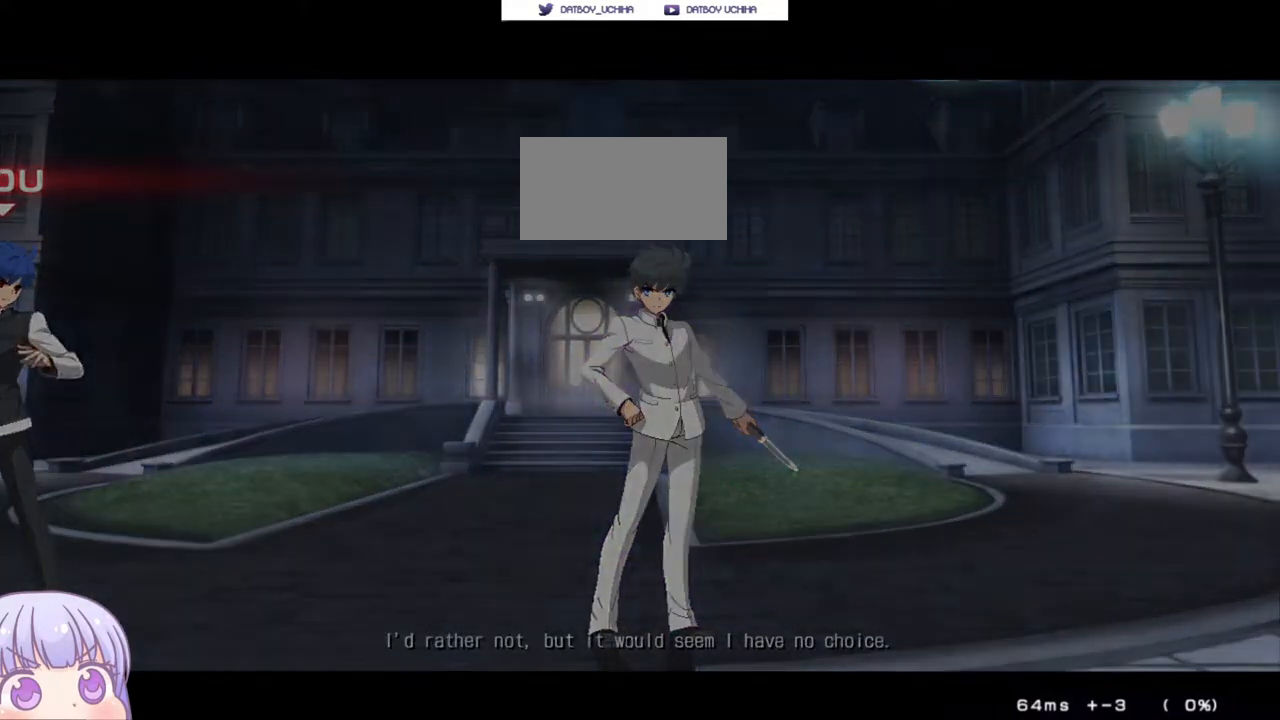
{"buttons": [], "left_stick": "up-left", "events": [[350, "left_stick", "up-left"]]}
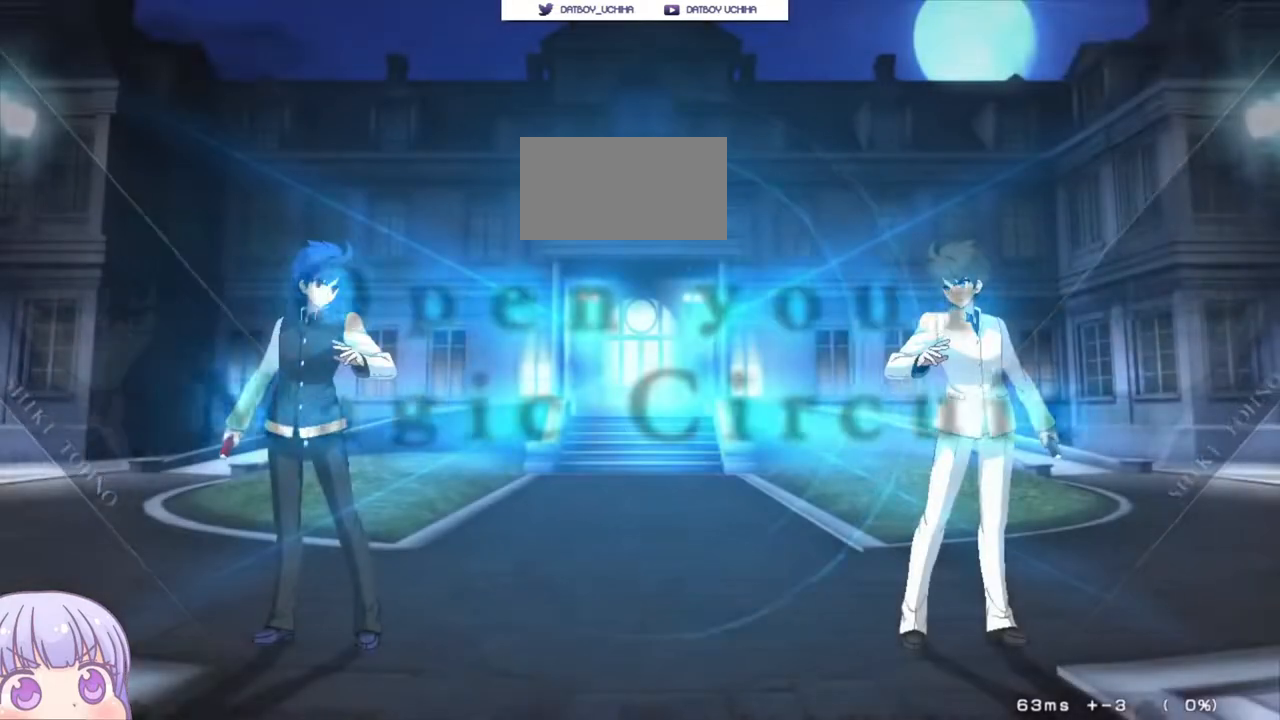
{"buttons": [], "left_stick": "center", "events": [[167, "left_stick", "center"]]}
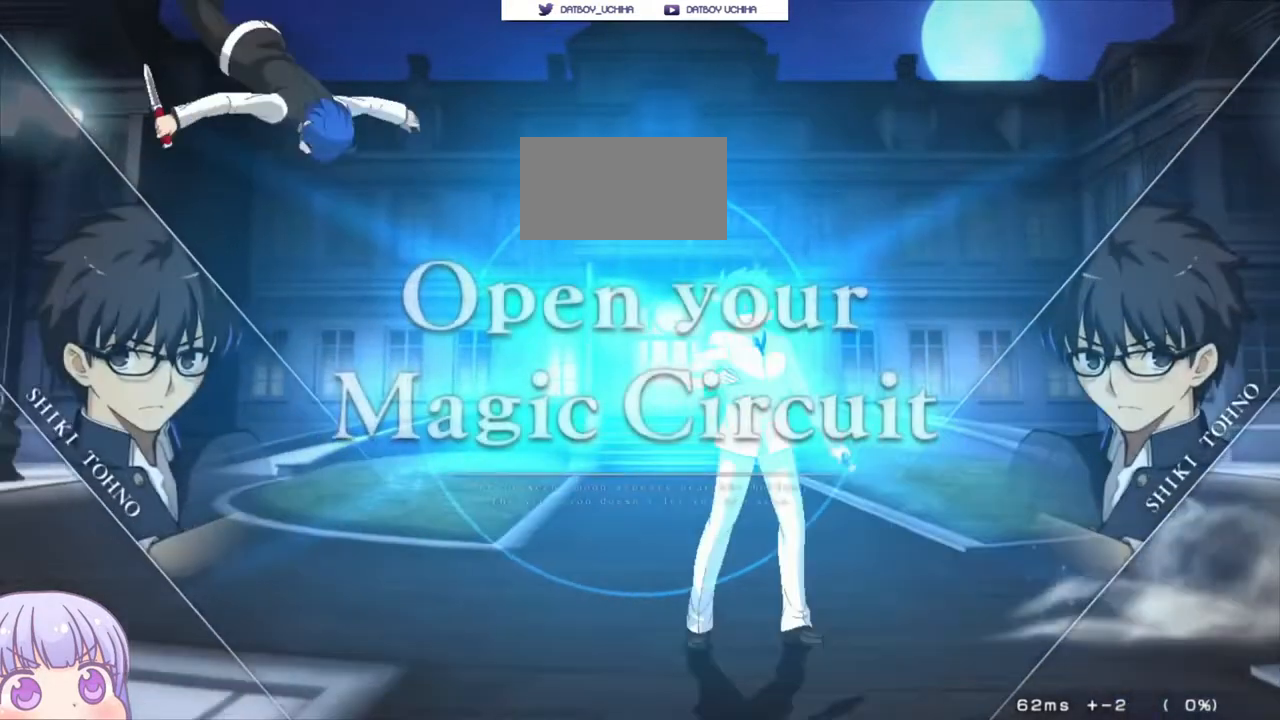
{"buttons": [], "left_stick": "center", "events": [[117, "left_stick", "down"], [233, "left_stick", "up"], [350, "left_stick", "center"]]}
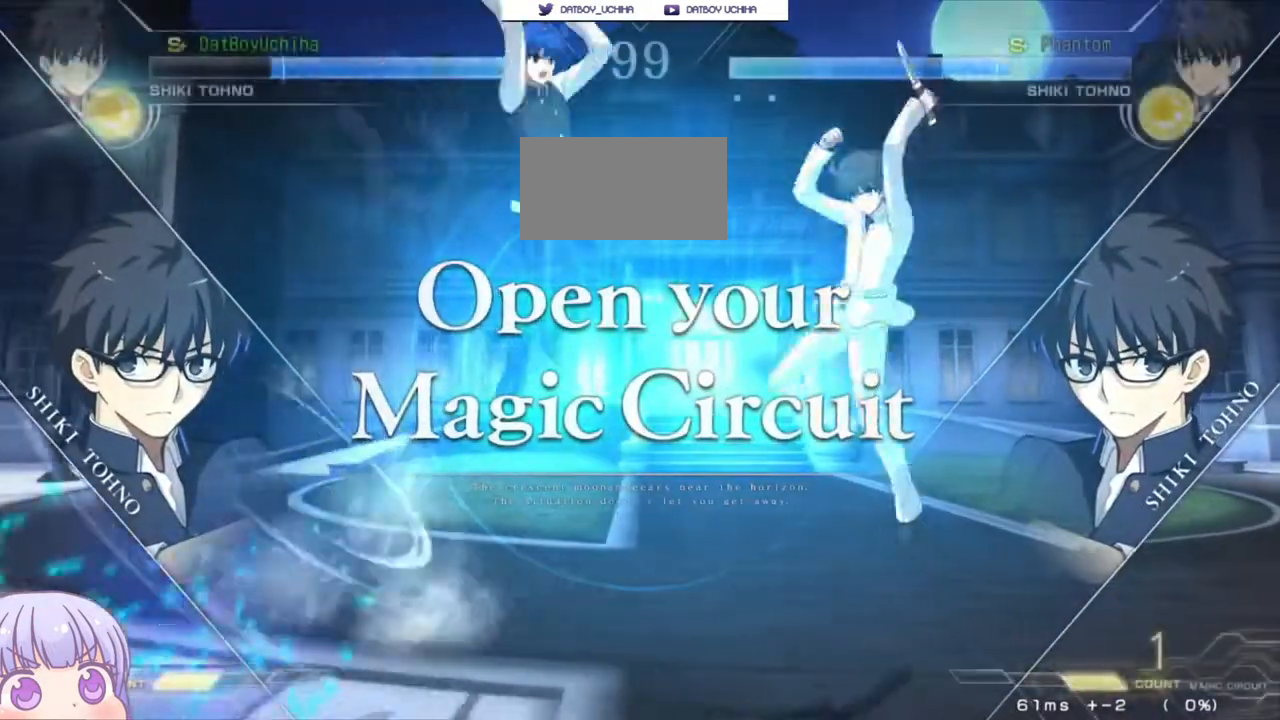
{"buttons": ["SQUARE", "TRIANGLE"], "left_stick": "right", "events": [[417, "left_stick", "right"], [450, "SQUARE", "down"], [450, "TRIANGLE", "down"]]}
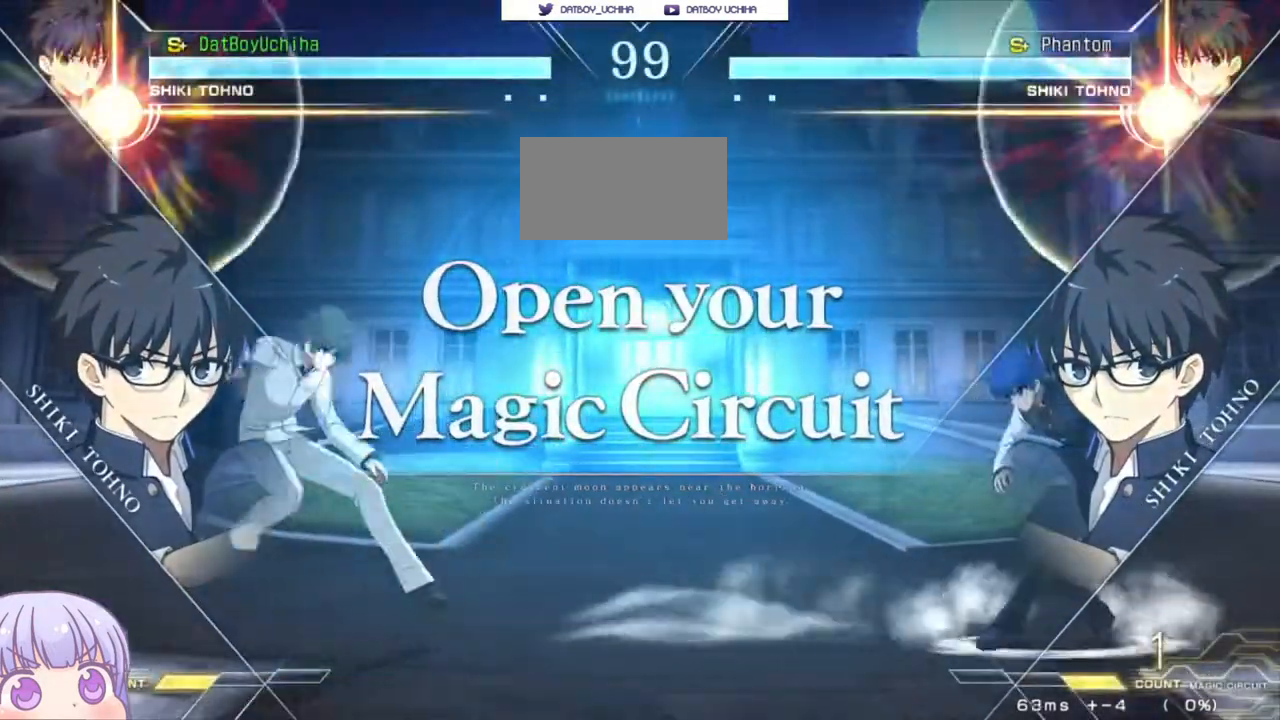
{"buttons": ["SQUARE", "TRIANGLE"], "left_stick": "left", "events": [[67, "SQUARE", "up"], [67, "TRIANGLE", "up"], [350, "left_stick", "center"], [417, "left_stick", "left"], [450, "SQUARE", "down"], [450, "TRIANGLE", "down"]]}
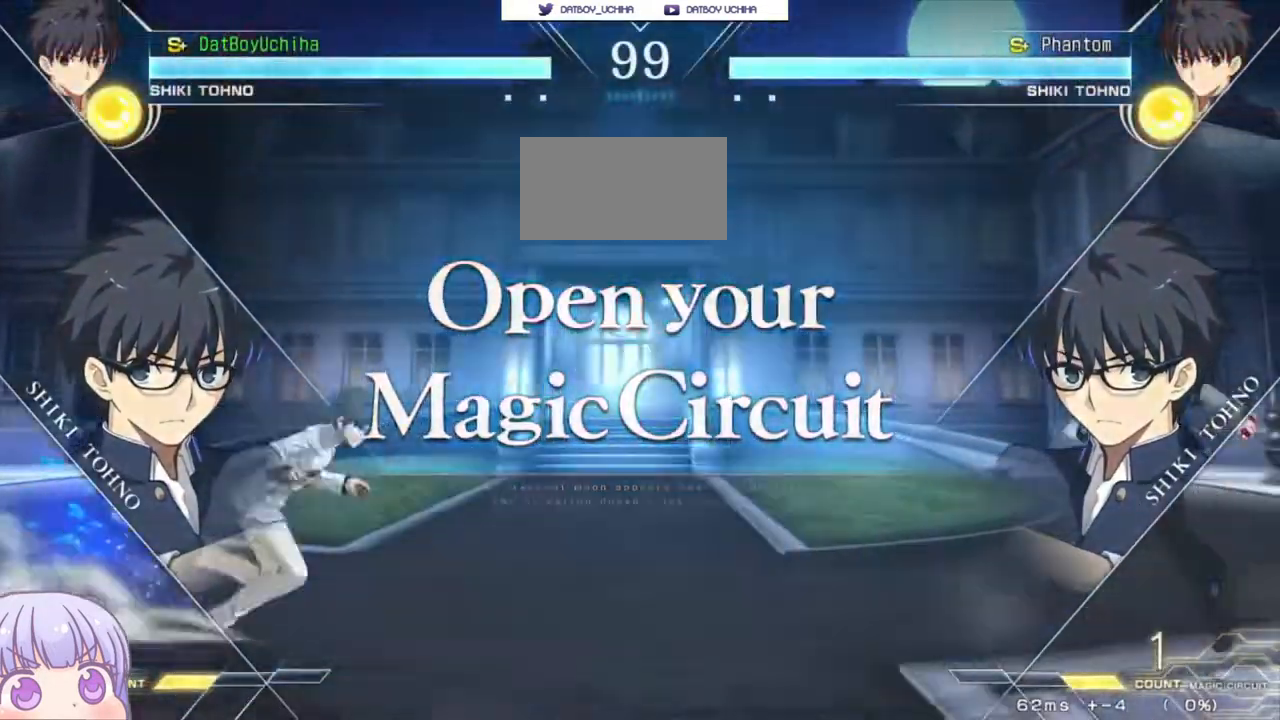
{"buttons": [], "left_stick": "right", "events": [[17, "SQUARE", "up"], [50, "TRIANGLE", "up"], [267, "left_stick", "center"], [333, "left_stick", "right"], [383, "SQUARE", "down"], [383, "TRIANGLE", "down"], [467, "SQUARE", "up"], [467, "TRIANGLE", "up"]]}
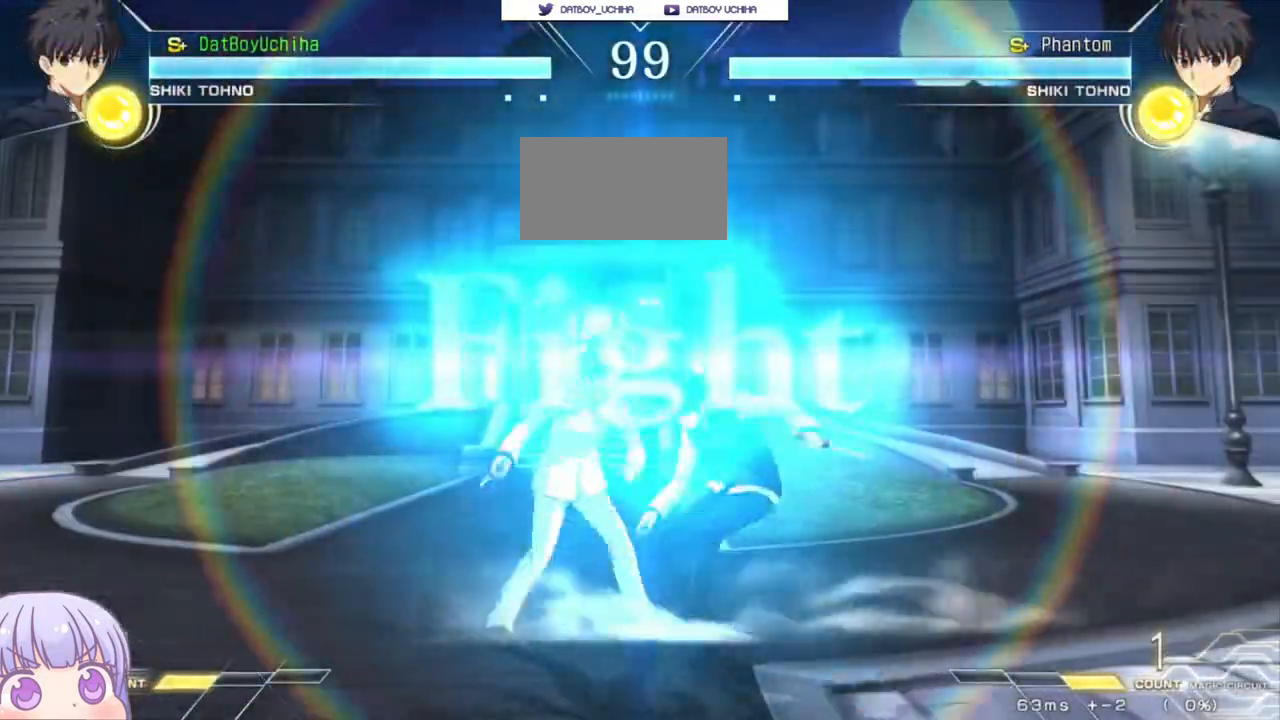
{"buttons": [], "left_stick": "center", "events": [[83, "left_stick", "center"], [250, "left_stick", "down"], [350, "left_stick", "up"], [483, "left_stick", "center"]]}
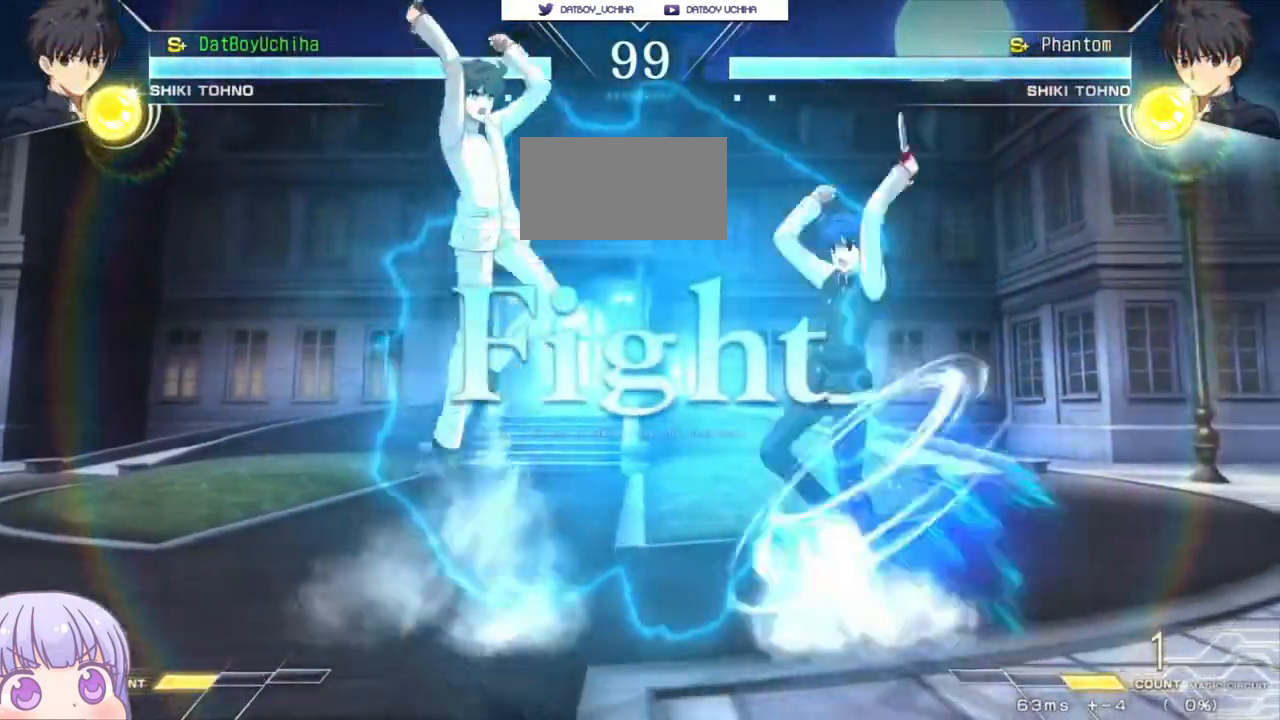
{"buttons": [], "left_stick": "center", "events": [[83, "SQUARE", "down"], [167, "SQUARE", "up"], [333, "TRIANGLE", "down"], [417, "TRIANGLE", "up"]]}
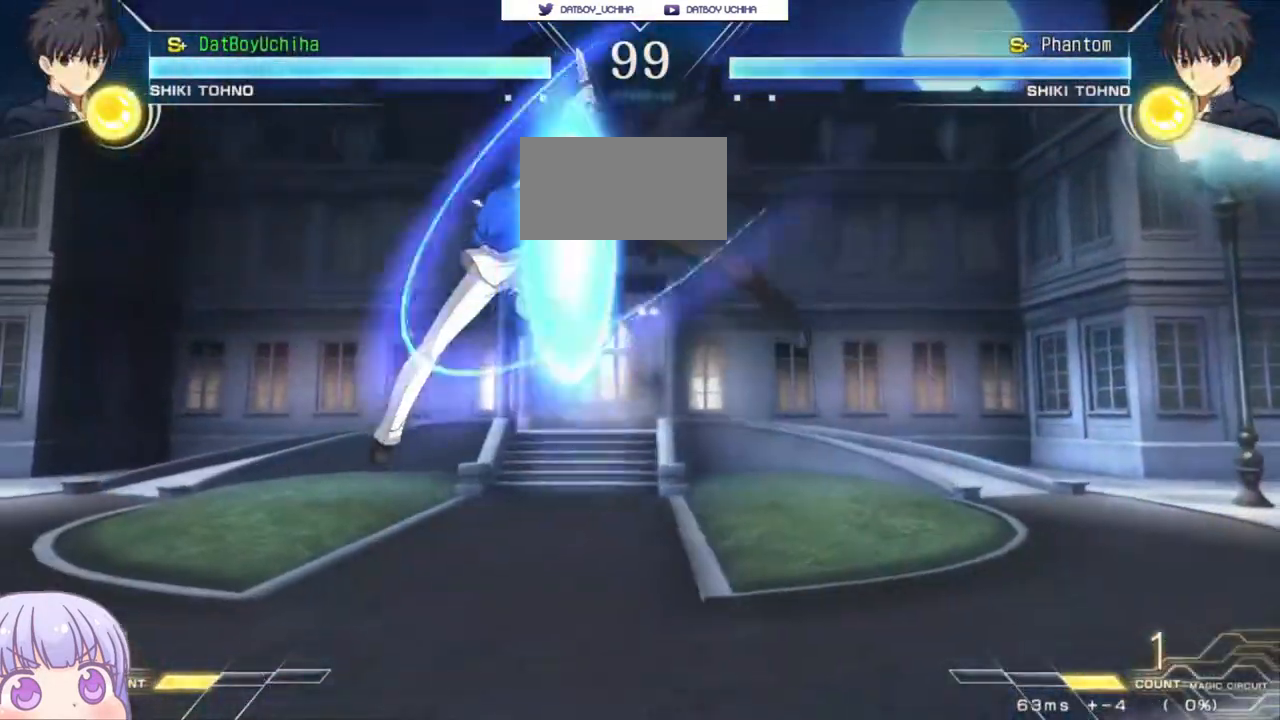
{"buttons": [], "left_stick": "center", "events": [[233, "R1", "down"], [283, "R1", "up"]]}
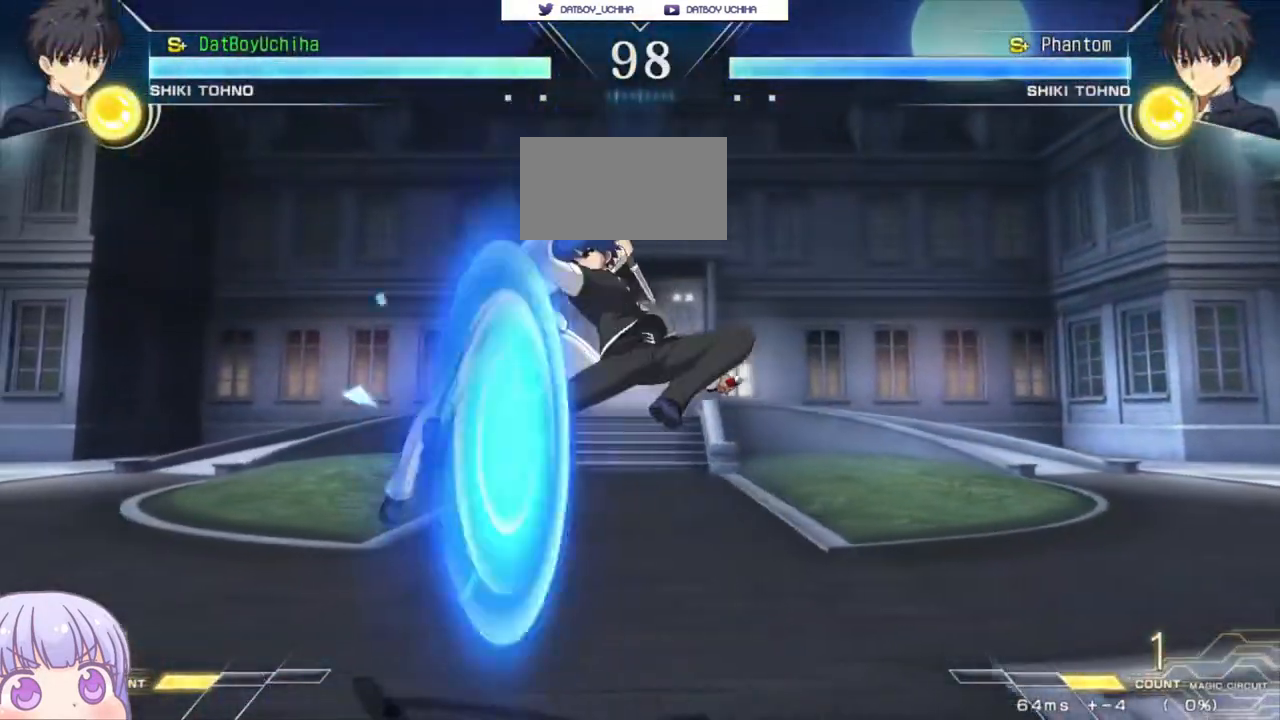
{"buttons": [], "left_stick": "center", "events": [[100, "left_stick", "down"], [150, "SQUARE", "down"], [217, "SQUARE", "up"], [333, "left_stick", "center"], [433, "TRIANGLE", "down"], [483, "TRIANGLE", "up"]]}
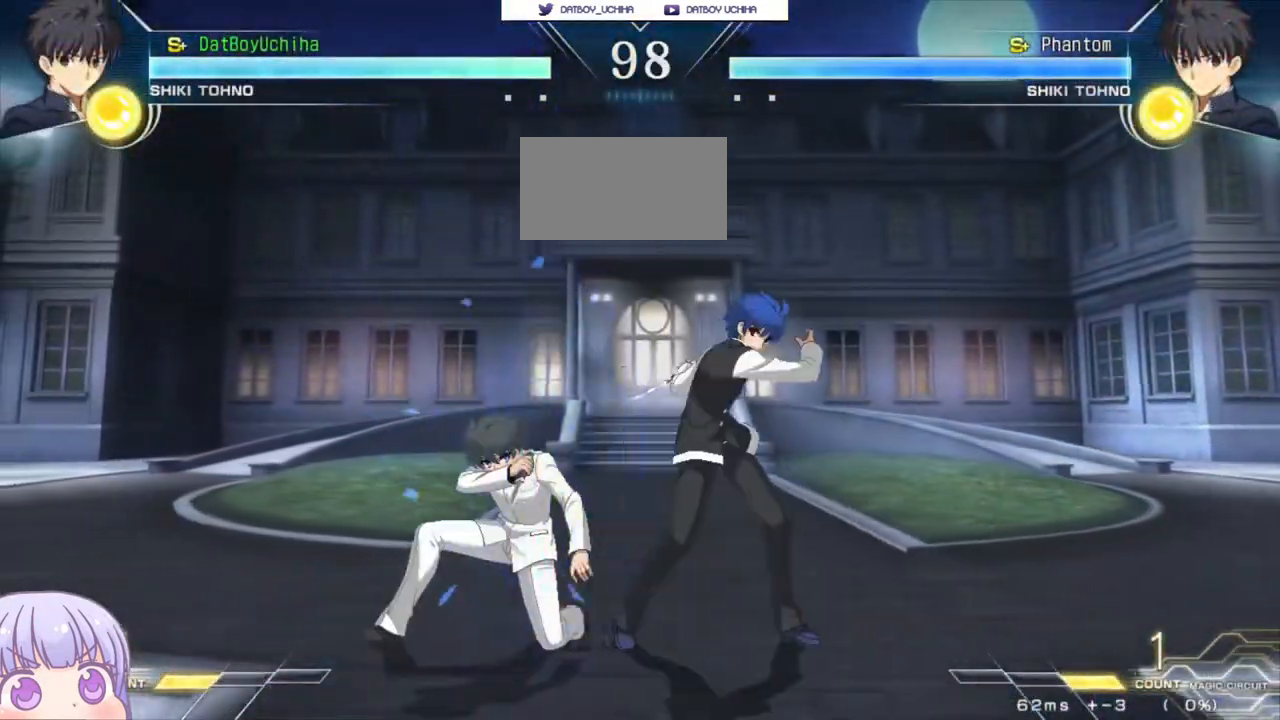
{"buttons": ["TRIANGLE"], "left_stick": "down", "events": [[433, "left_stick", "down"], [483, "TRIANGLE", "down"]]}
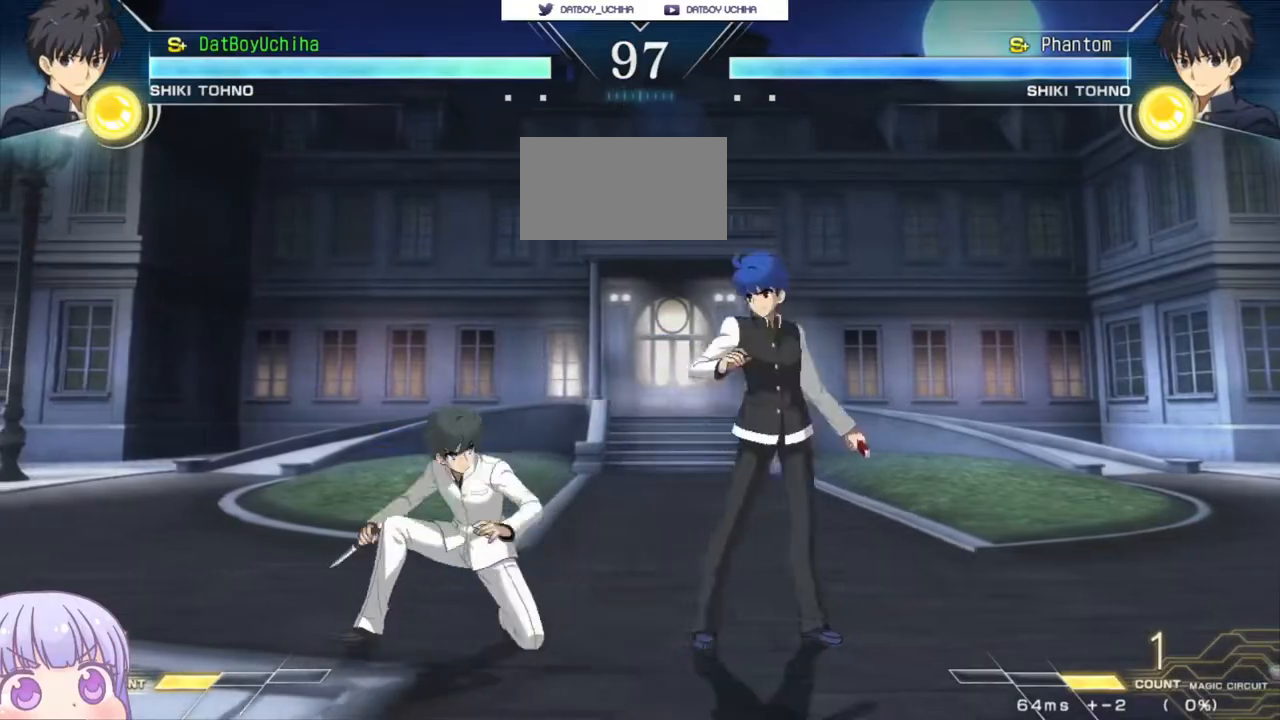
{"buttons": [], "left_stick": "center", "events": [[33, "TRIANGLE", "up"], [67, "left_stick", "center"], [450, "R1", "down"], [500, "R1", "up"]]}
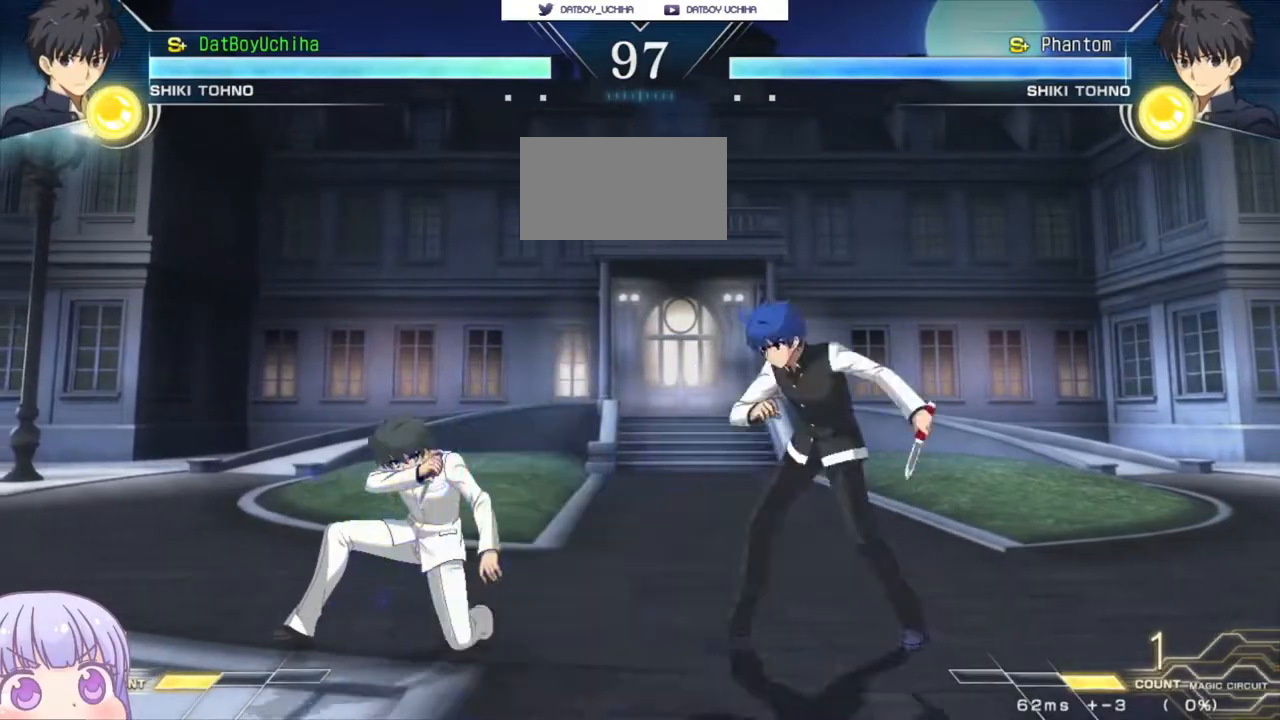
{"buttons": [], "left_stick": "down", "events": [[83, "left_stick", "down"], [417, "R1", "down"], [500, "R1", "up"]]}
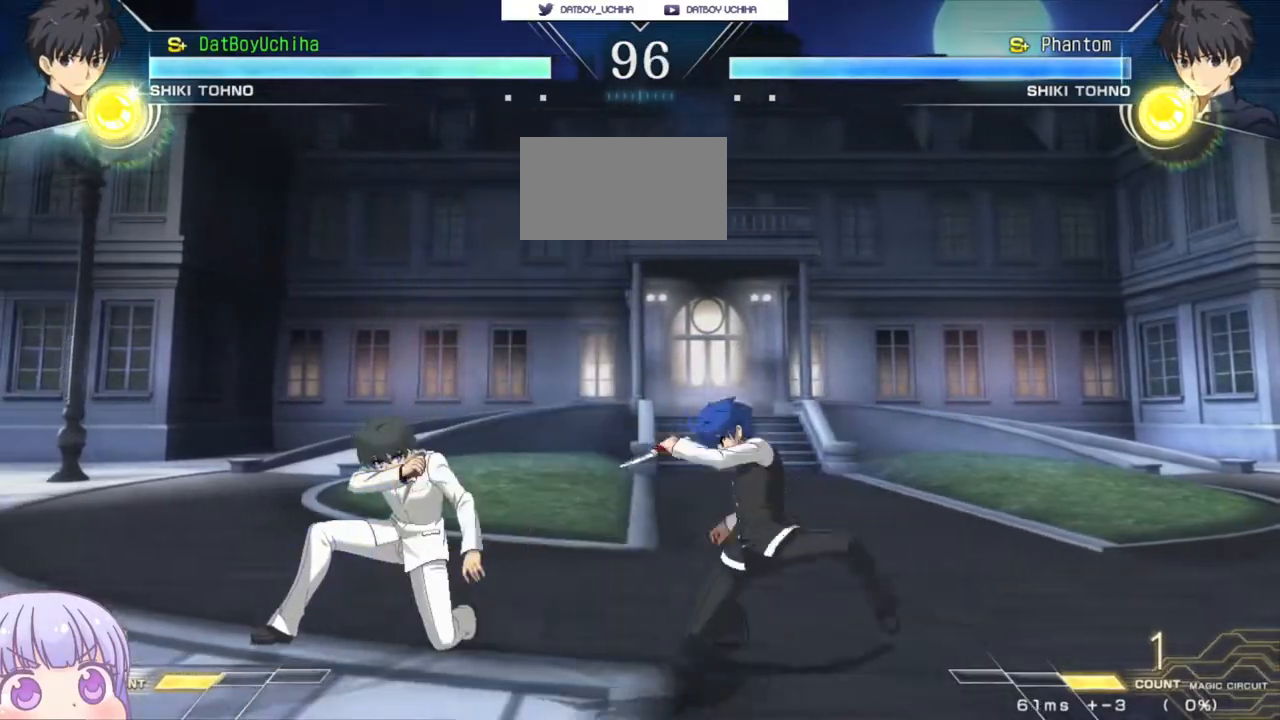
{"buttons": [], "left_stick": "up", "events": [[33, "left_stick", "center"], [183, "SQUARE", "down"], [233, "SQUARE", "up"], [500, "left_stick", "up"]]}
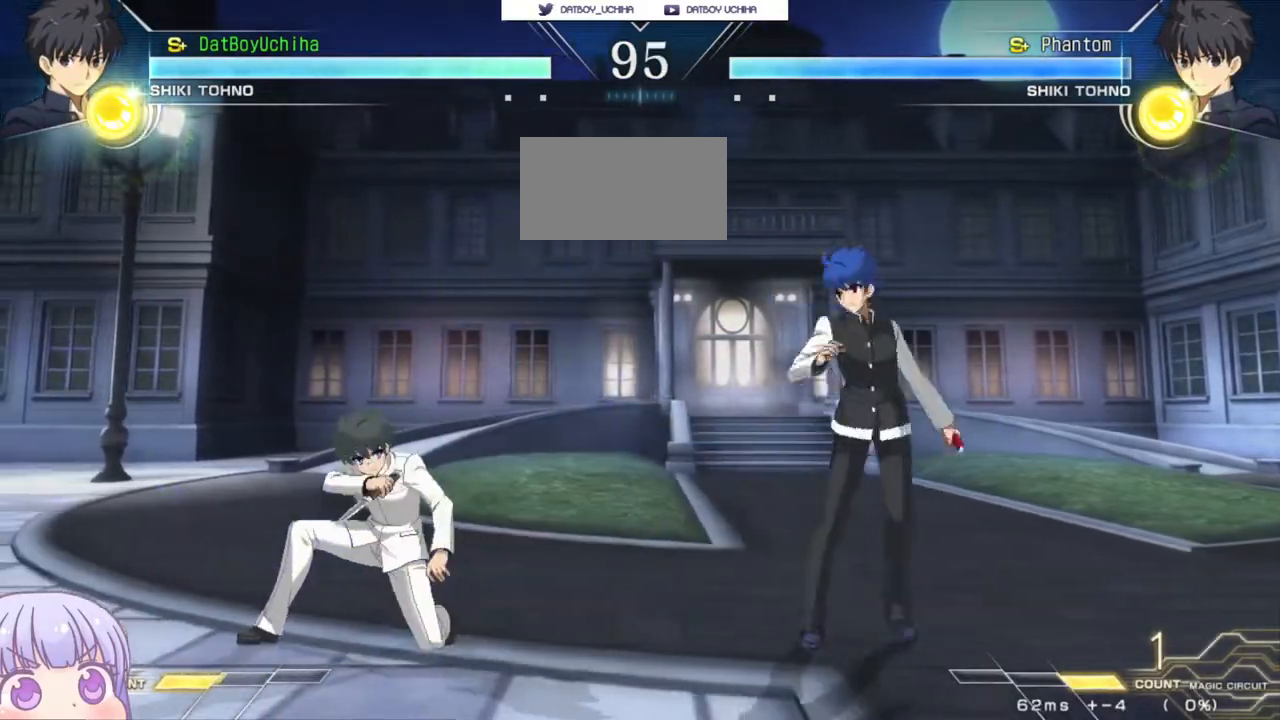
{"buttons": [], "left_stick": "center", "events": [[100, "CIRCLE", "down"], [100, "left_stick", "left"], [183, "CIRCLE", "up"], [250, "left_stick", "center"], [267, "R1", "down"], [333, "R1", "up"]]}
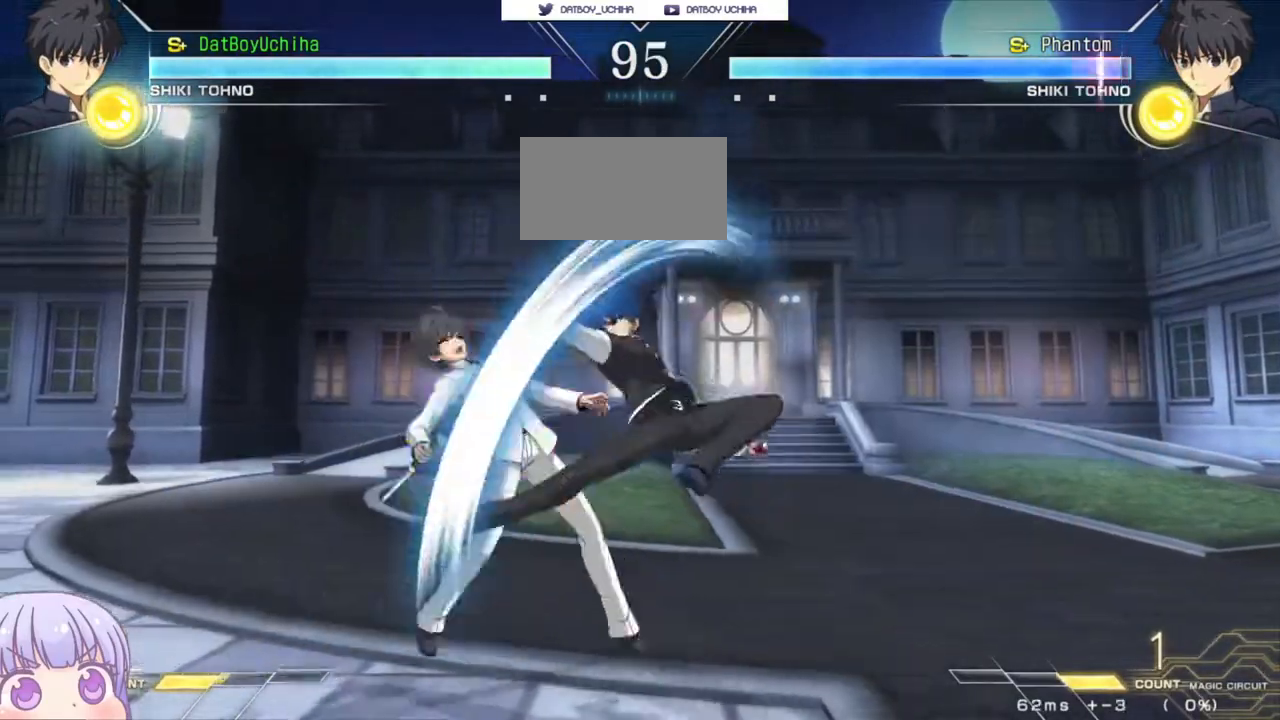
{"buttons": ["R1"], "left_stick": "down", "events": [[217, "TRIANGLE", "down"], [267, "TRIANGLE", "up"], [333, "left_stick", "down"], [450, "R1", "down"]]}
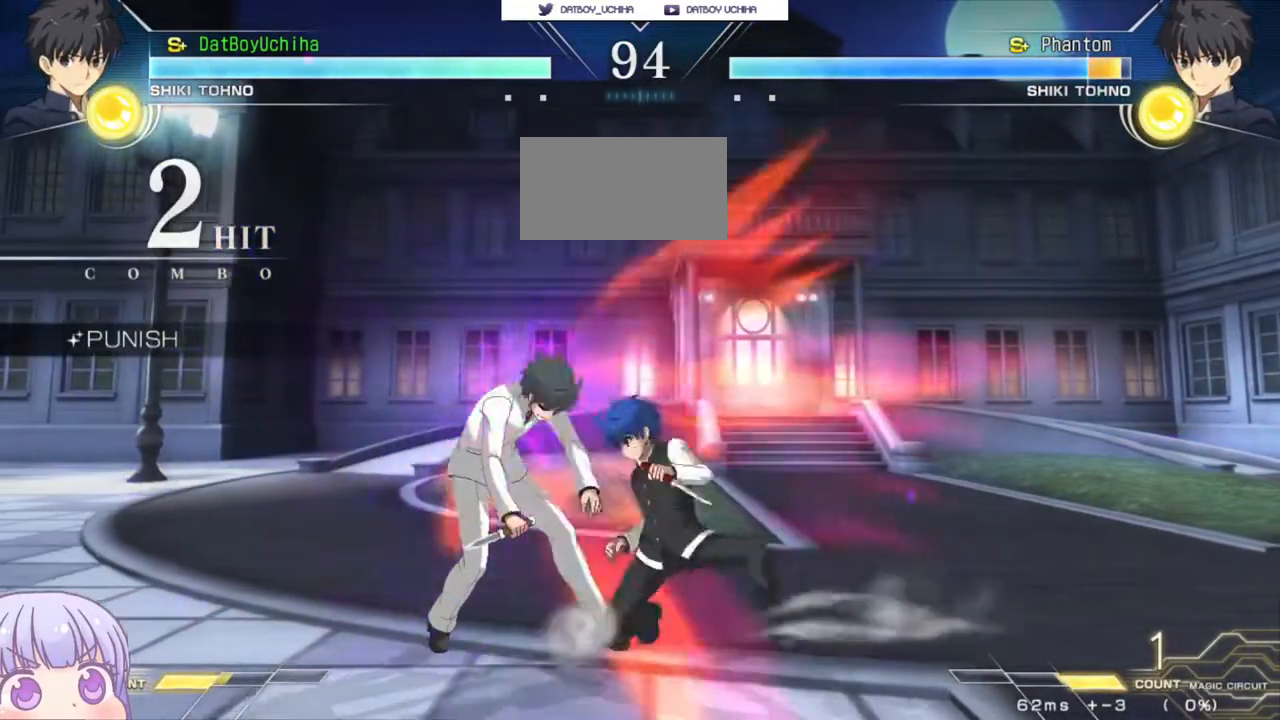
{"buttons": [], "left_stick": "center", "events": [[33, "R1", "up"], [183, "TRIANGLE", "down"], [200, "left_stick", "center"], [250, "TRIANGLE", "up"]]}
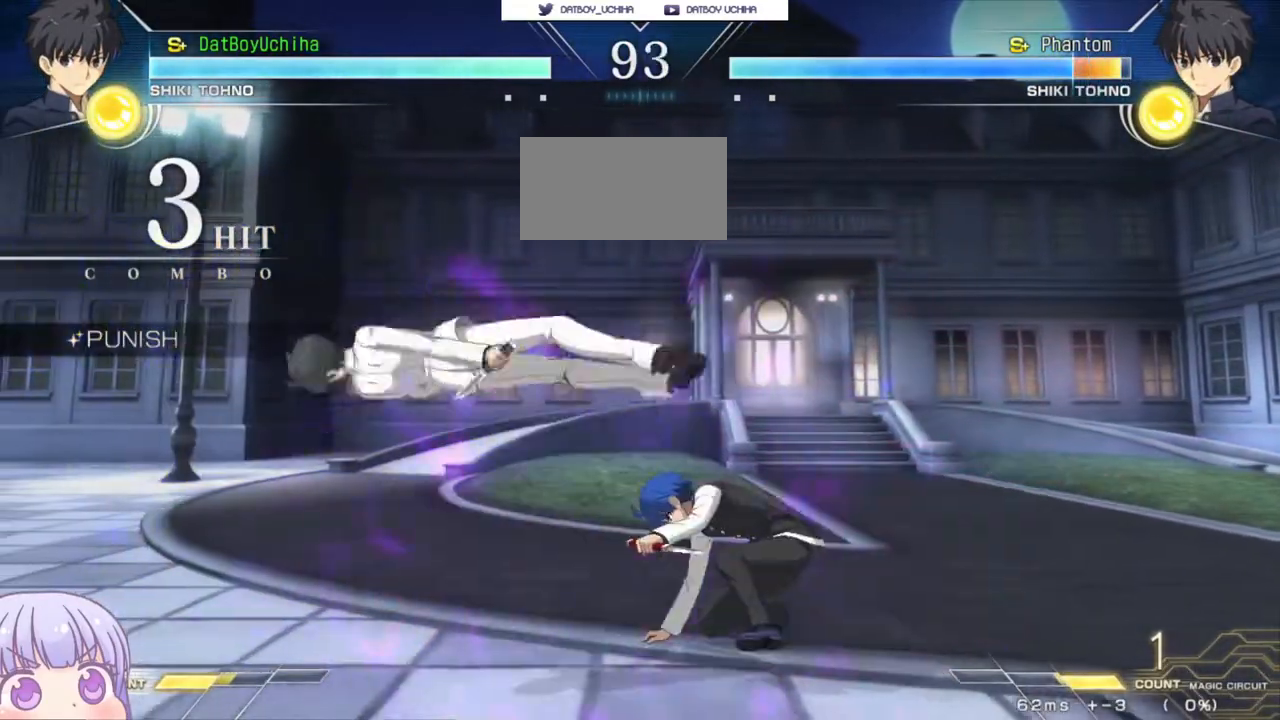
{"buttons": [], "left_stick": "up-left", "events": [[167, "TRIANGLE", "down"], [233, "TRIANGLE", "up"], [467, "left_stick", "up-left"]]}
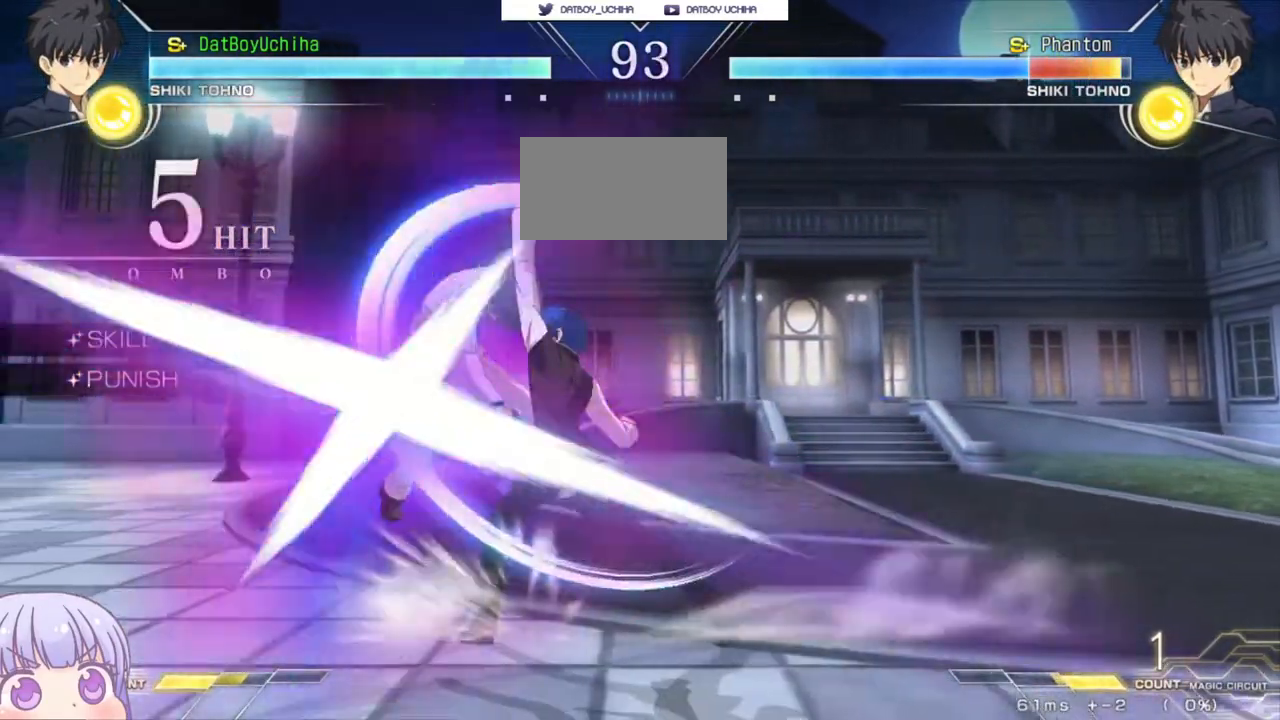
{"buttons": ["R1"], "left_stick": "center", "events": [[117, "R1", "down"], [133, "left_stick", "center"]]}
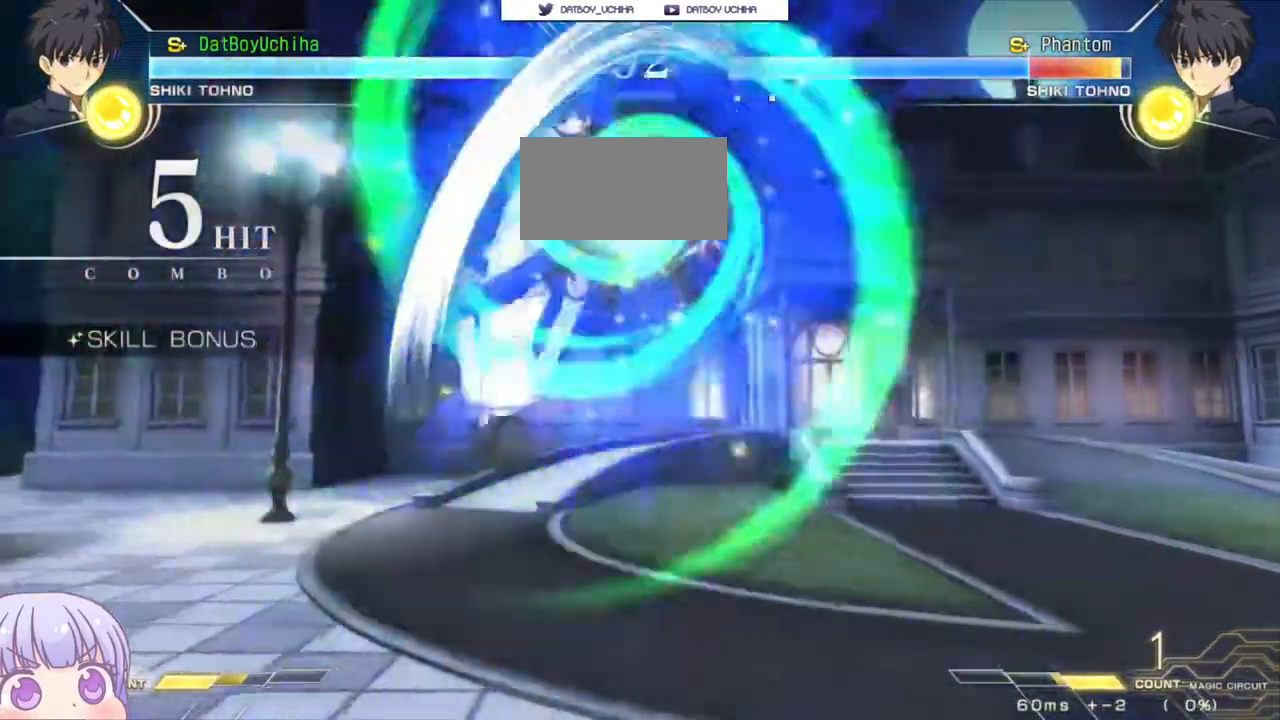
{"buttons": [], "left_stick": "center"}
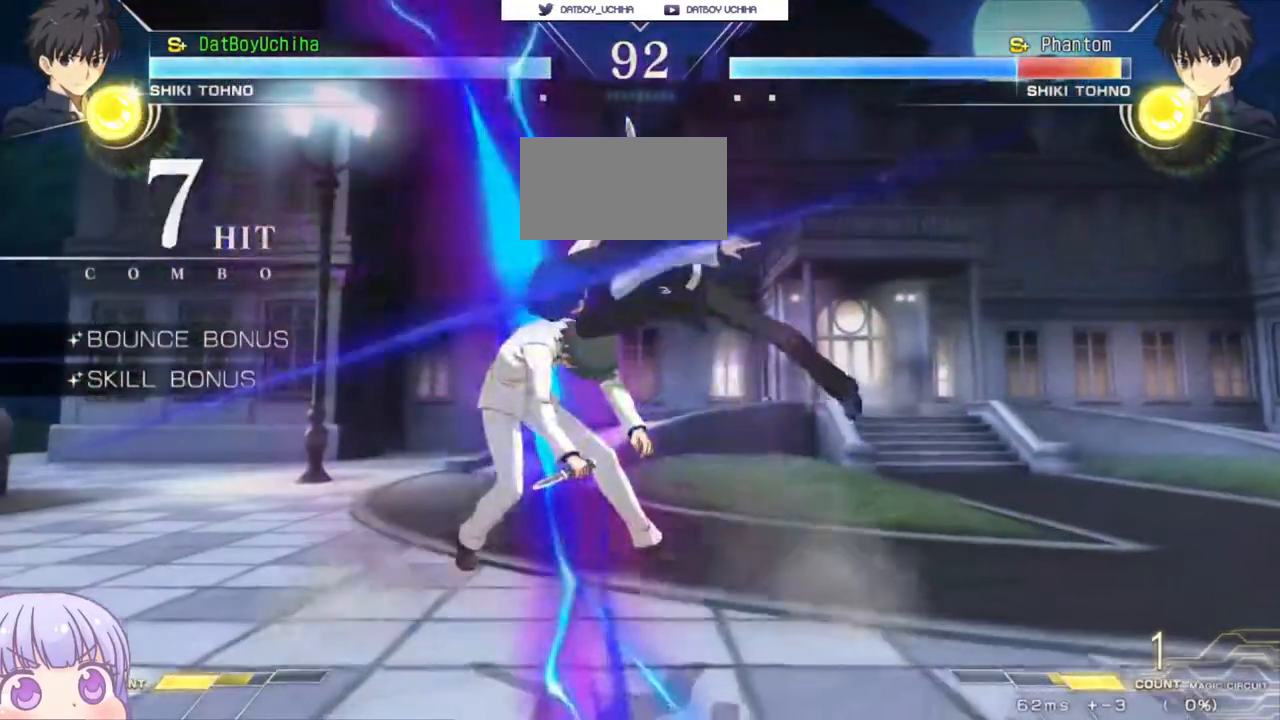
{"buttons": [], "left_stick": "center", "events": [[250, "TRIANGLE", "down"], [333, "TRIANGLE", "up"]]}
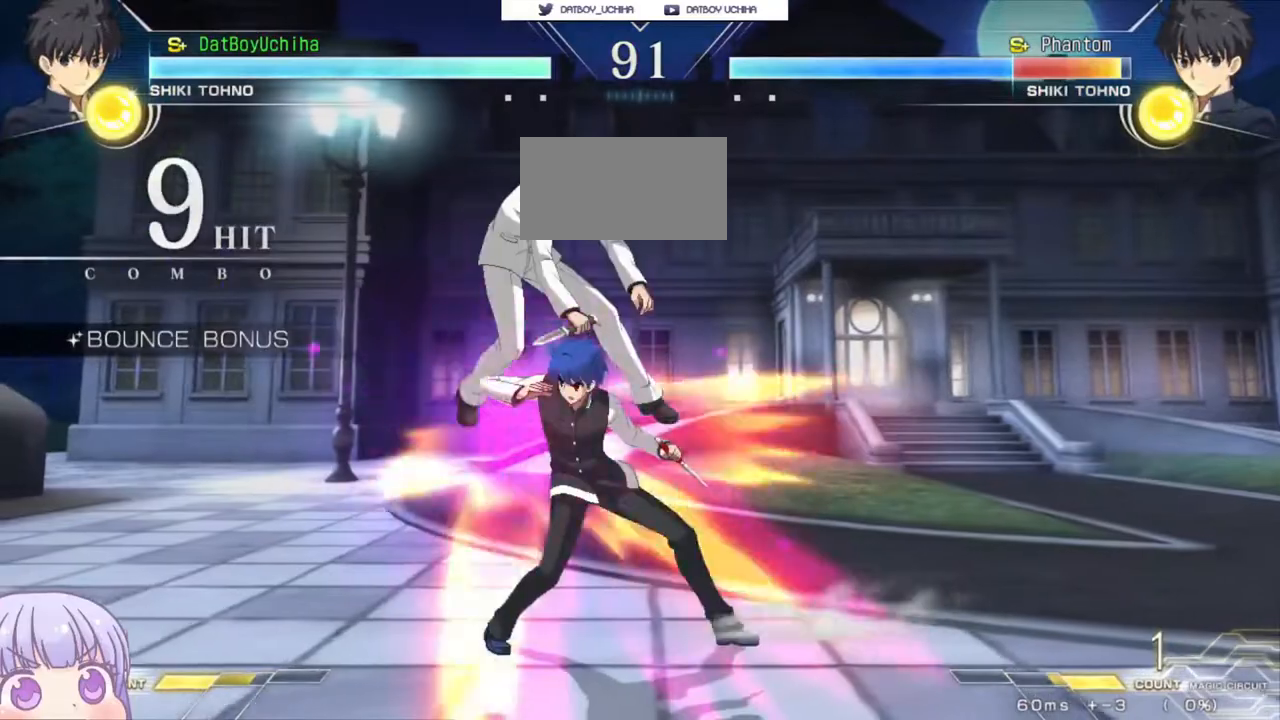
{"buttons": [], "left_stick": "center", "events": [[100, "TRIANGLE", "down"], [200, "TRIANGLE", "up"], [367, "TRIANGLE", "down"], [450, "TRIANGLE", "up"]]}
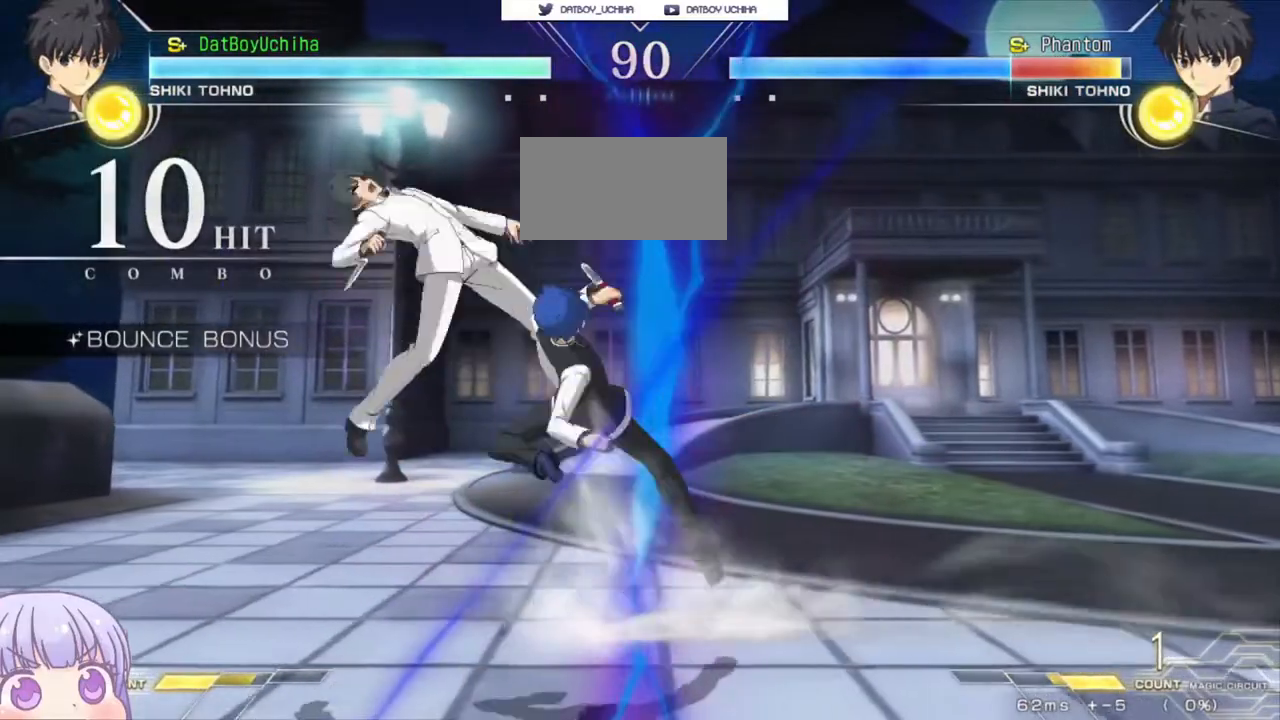
{"buttons": [], "left_stick": "down", "events": [[67, "left_stick", "down"], [217, "SQUARE", "down"], [217, "left_stick", "center"], [283, "SQUARE", "up"], [500, "left_stick", "down"]]}
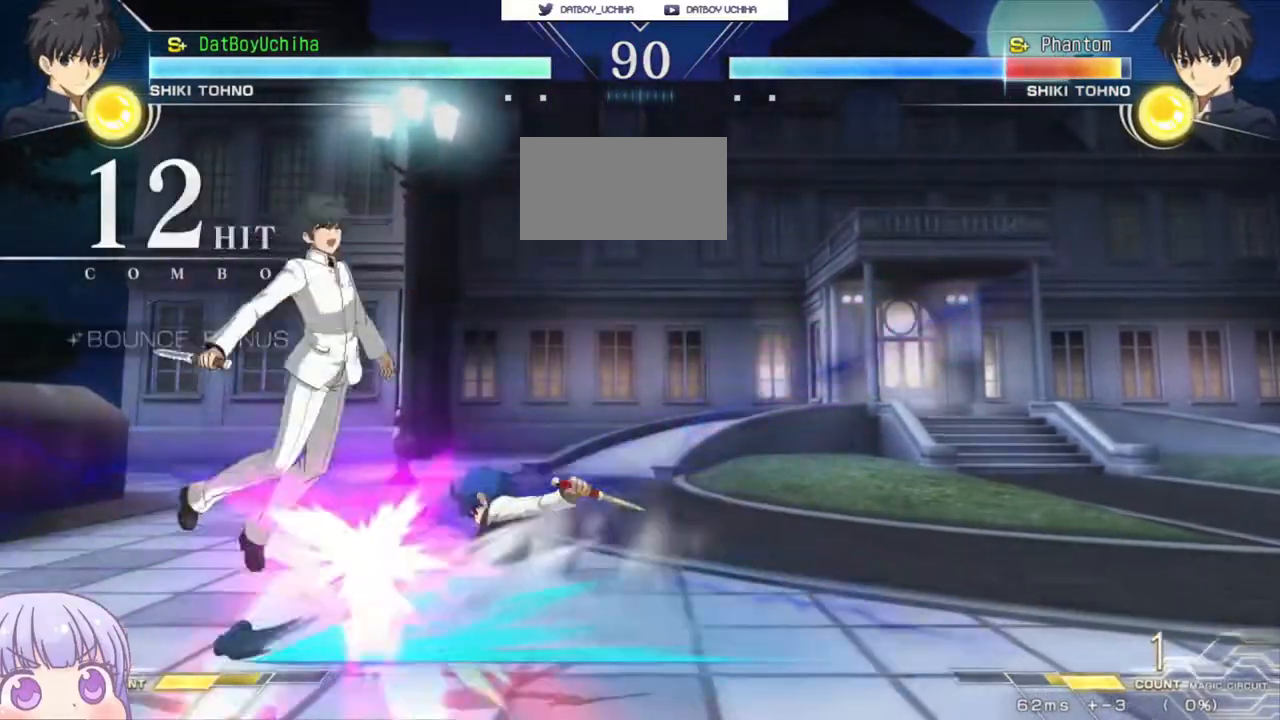
{"buttons": [], "left_stick": "center", "events": [[83, "left_stick", "left"], [133, "R1", "down"], [150, "left_stick", "center"], [200, "R1", "up"]]}
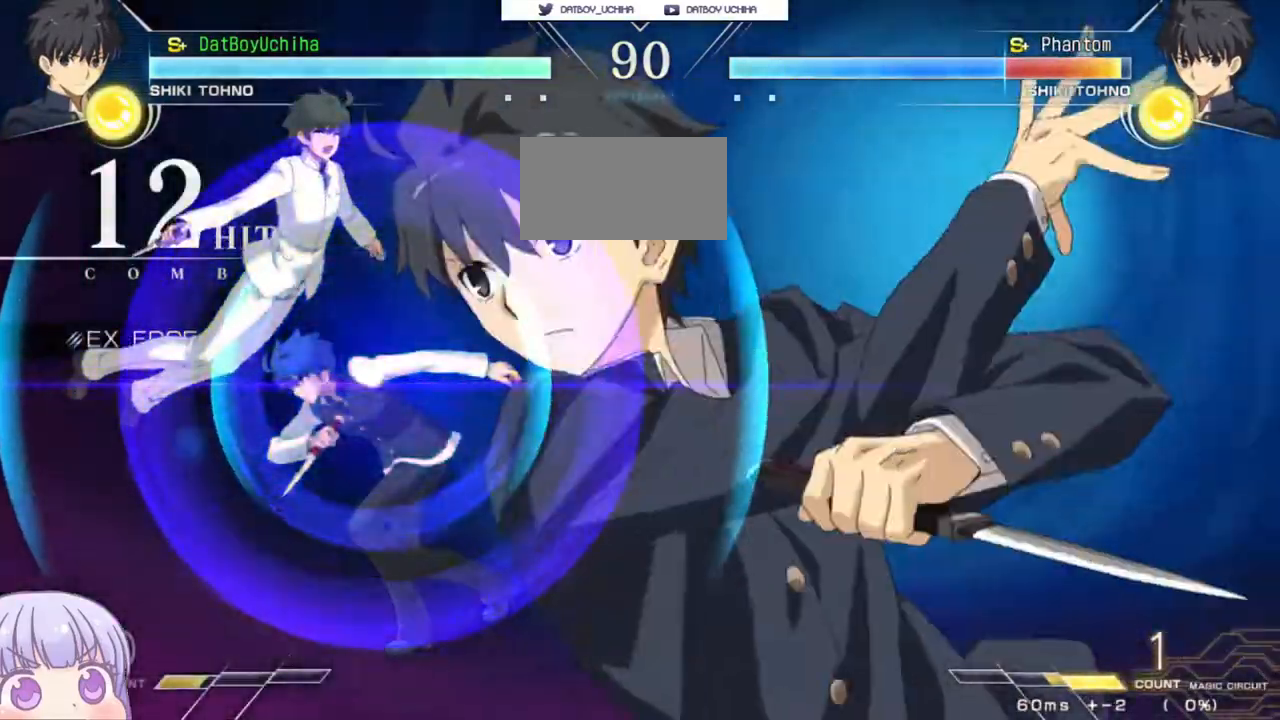
{"buttons": ["SQUARE"], "left_stick": "center", "events": [[33, "SQUARE", "down"], [83, "SQUARE", "up"], [200, "SQUARE", "down"], [267, "SQUARE", "up"], [350, "SQUARE", "down"], [417, "SQUARE", "up"], [483, "SQUARE", "down"]]}
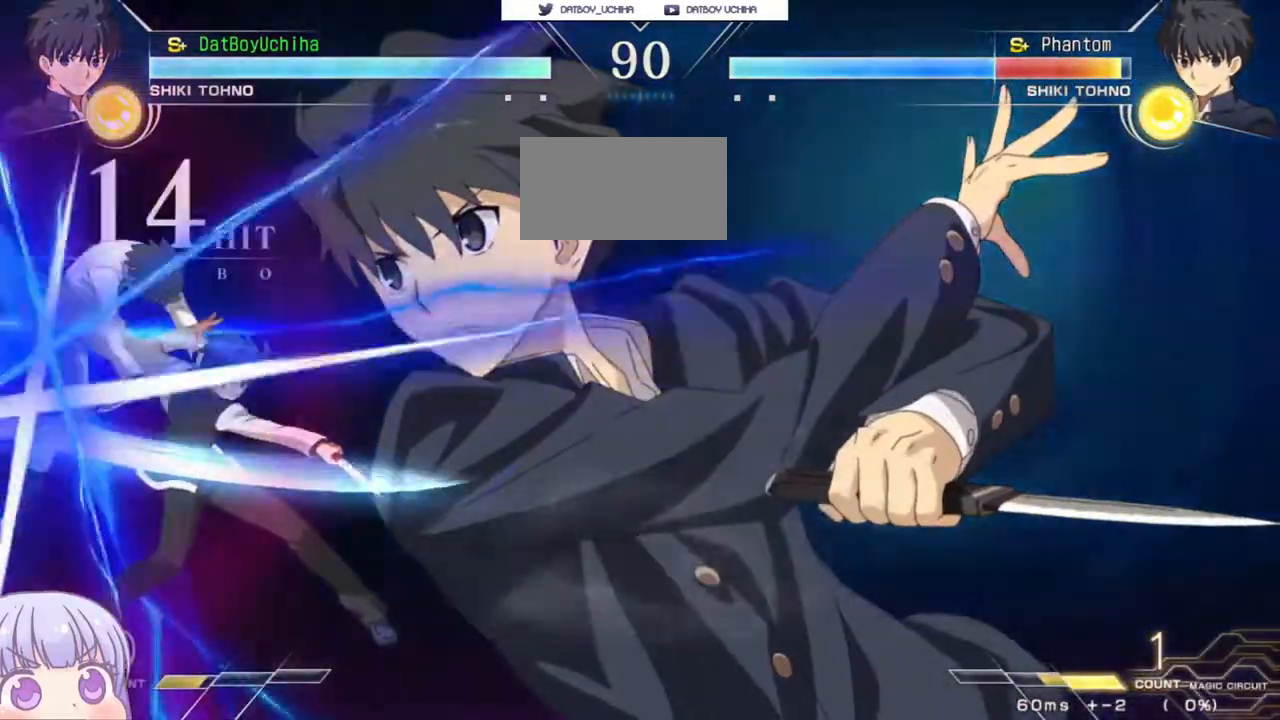
{"buttons": [], "left_stick": "center", "events": [[50, "SQUARE", "up"], [117, "SQUARE", "down"], [200, "SQUARE", "up"], [250, "SQUARE", "down"], [317, "SQUARE", "up"]]}
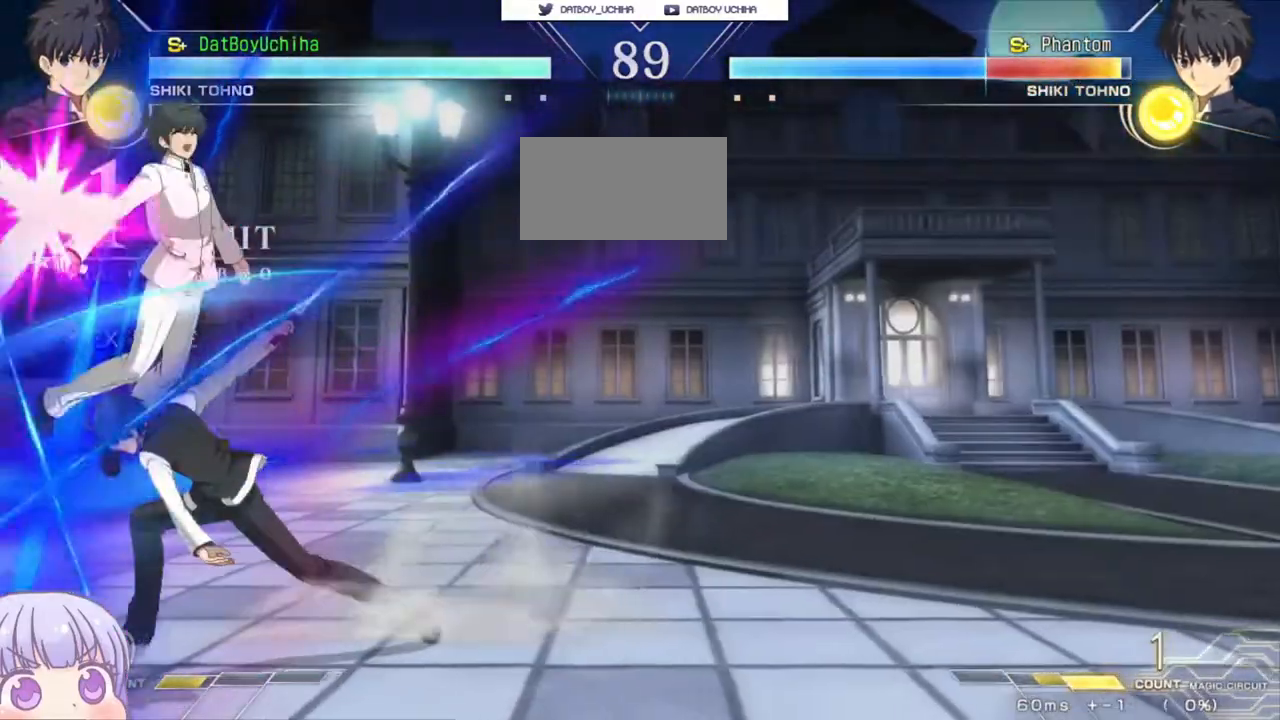
{"buttons": ["R1"], "left_stick": "down", "events": [[383, "left_stick", "down"], [450, "R1", "down"]]}